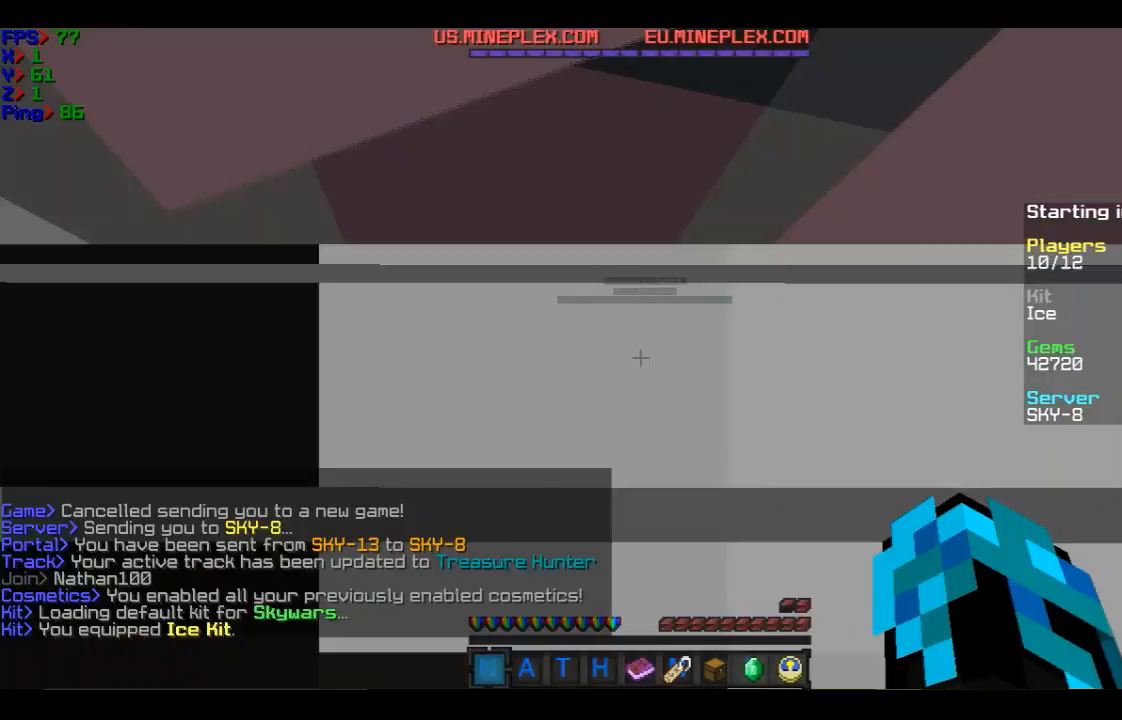
Gameplay with keyboard and mouse; each line is a JSON object with the keys and mouse buttons held at the frame after it. "events" lists presses ("down") and releases ("up") of "a", "d", "s", "w", "mouse_left" and "mouse_right" between this image and that frame as [ms after this image, input, new state], when the widget could be followed in between. "mouse_left", "mouse_right" = the "left", "right" buttons of the "mouse" list. No other keys are recorded. Fast repeated clicks can show as one long hold. Mouse movement is not recorded.
{"keys": [], "mouse": [], "events": [[201, "mouse_right", "up"]]}
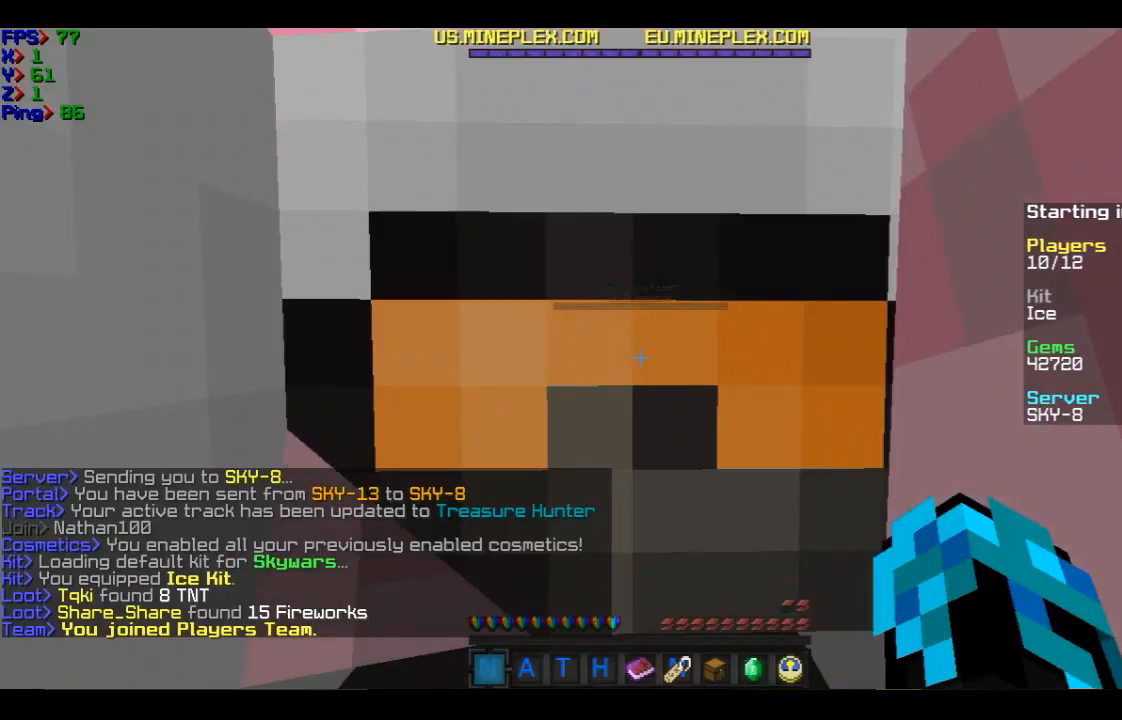
{"keys": ["w"], "mouse": [], "events": [[100, "w", "down"]]}
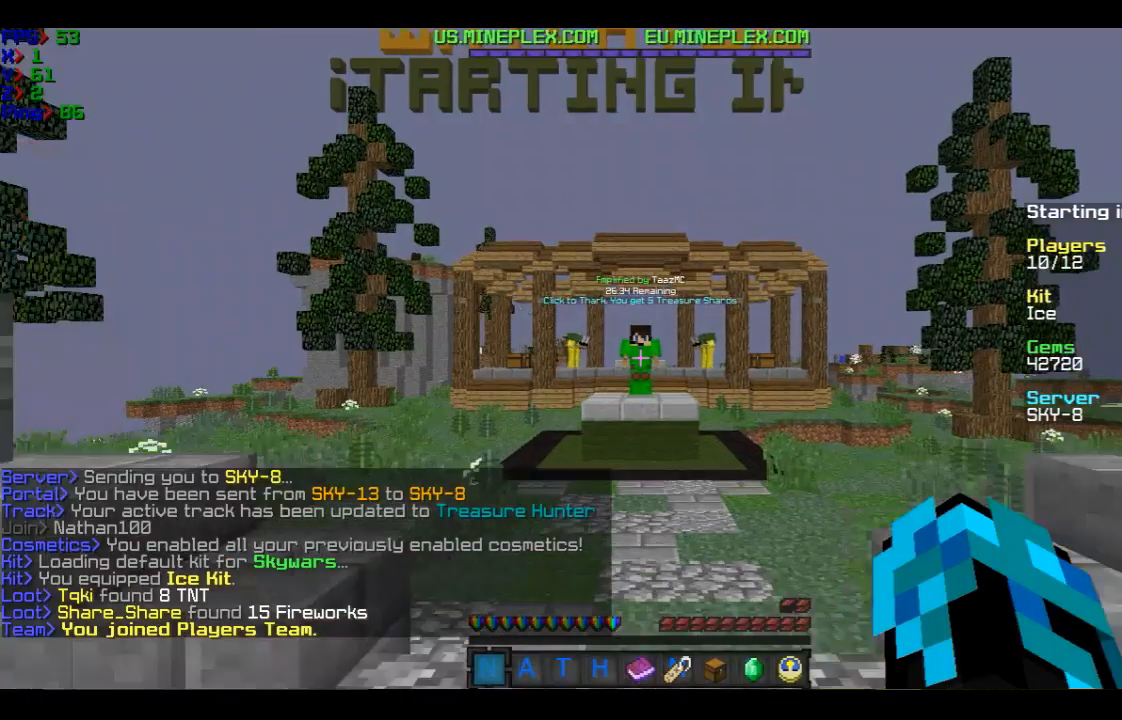
{"keys": ["w"], "mouse": [], "events": []}
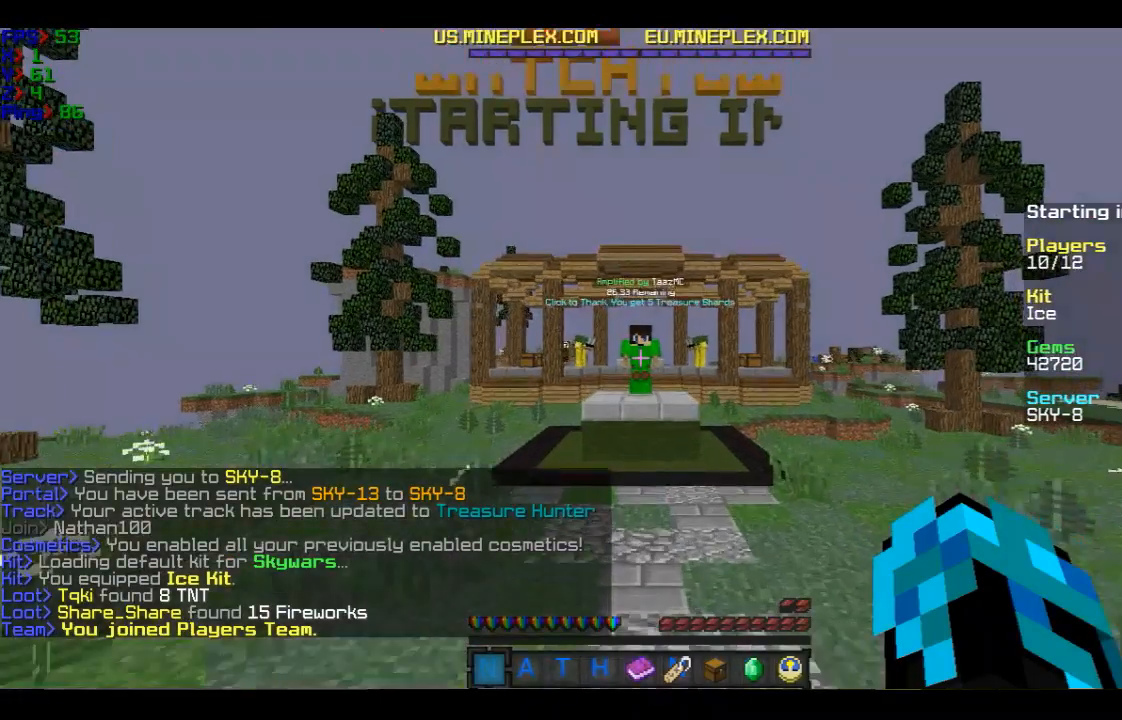
{"keys": ["w"], "mouse": [], "events": []}
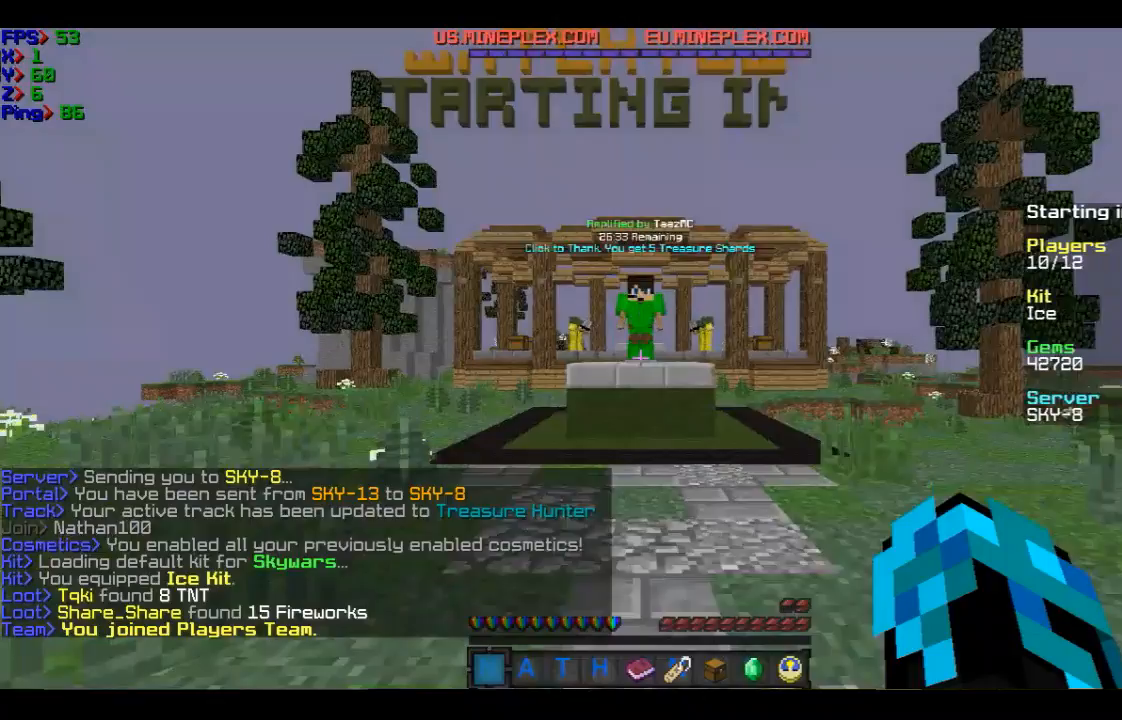
{"keys": ["w"], "mouse": [], "events": []}
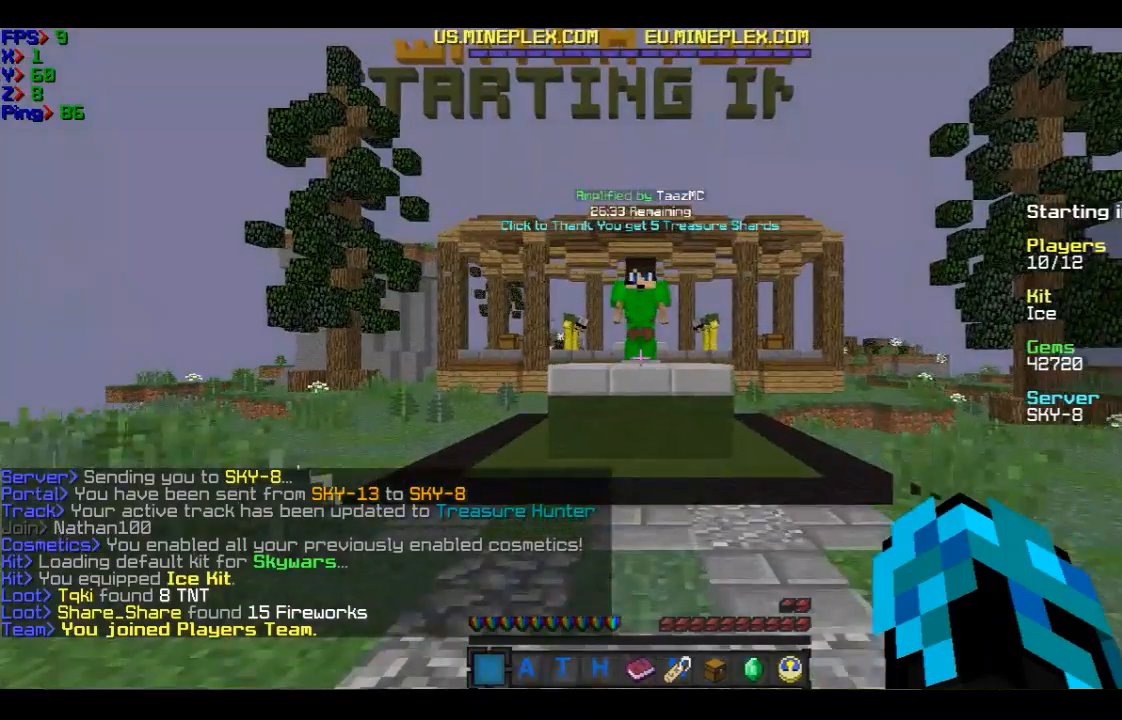
{"keys": ["w"], "mouse": [], "events": []}
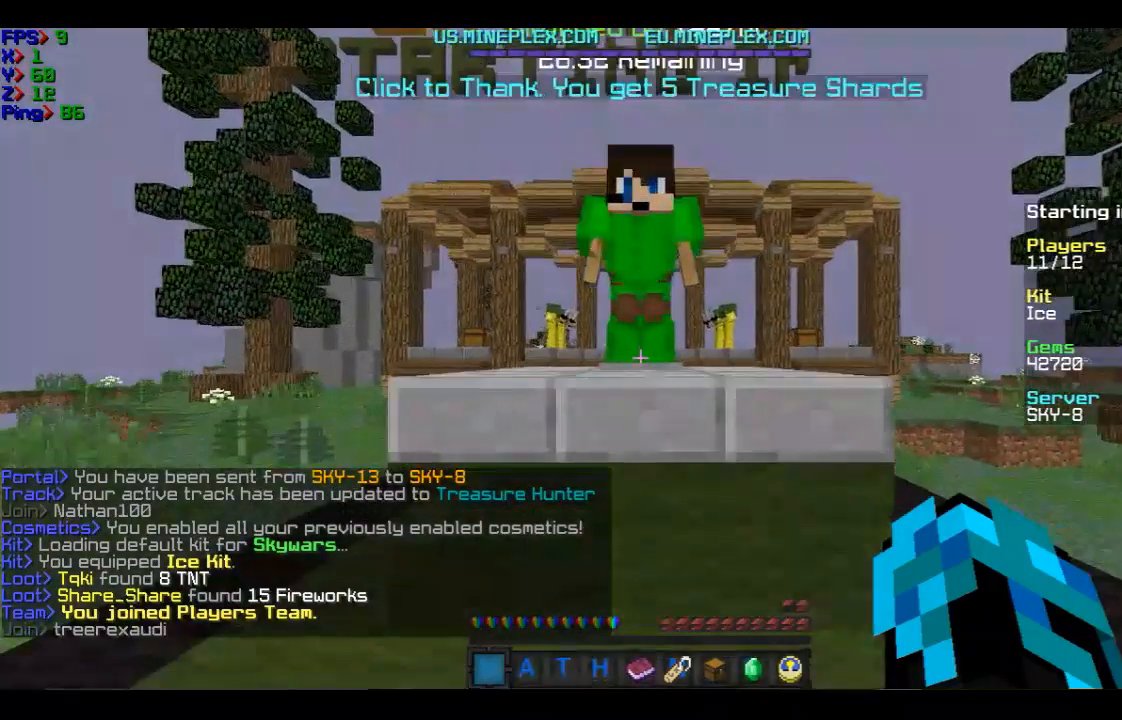
{"keys": ["w"], "mouse": [], "events": []}
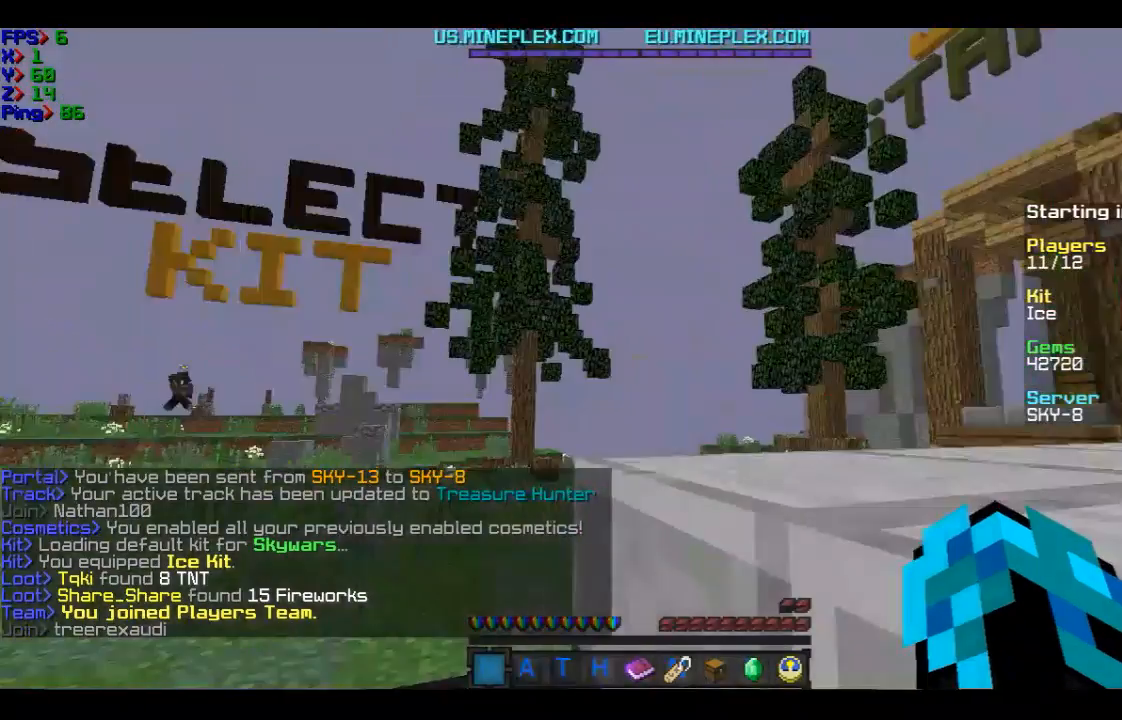
{"keys": [], "mouse": [], "events": [[334, "w", "up"]]}